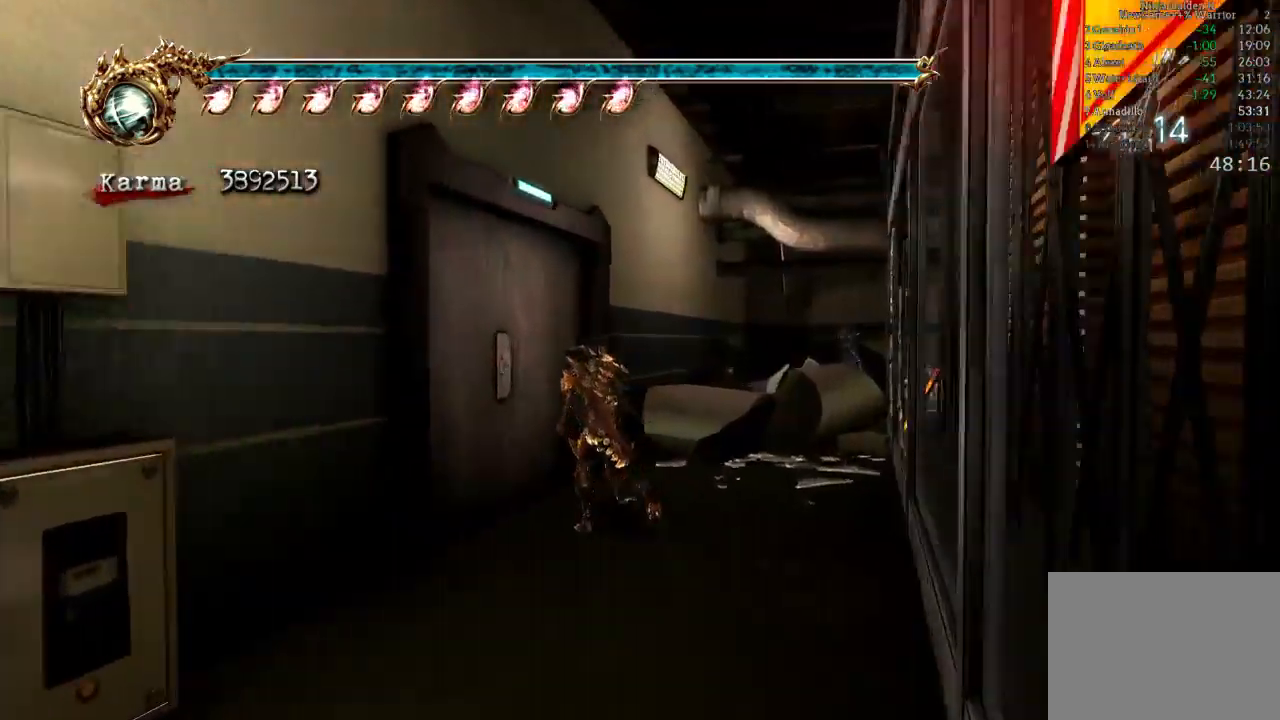
Gameplay with a controller (Xbox layout); each line is a JSON object with the inputs held at the frame after it. "events" lists button and stick changes between this image and that frame as [ms after this image, input, new state], when the widget could be followed in between. Not read: DPAD_LEFT DPAD_RIGHT L3 R3.
{"buttons": [], "left_stick": "up-left", "right_stick": "center", "events": [[17, "right_stick", "center"], [100, "R1", "down"], [200, "R1", "up"], [300, "R1", "down"], [383, "R1", "up"]]}
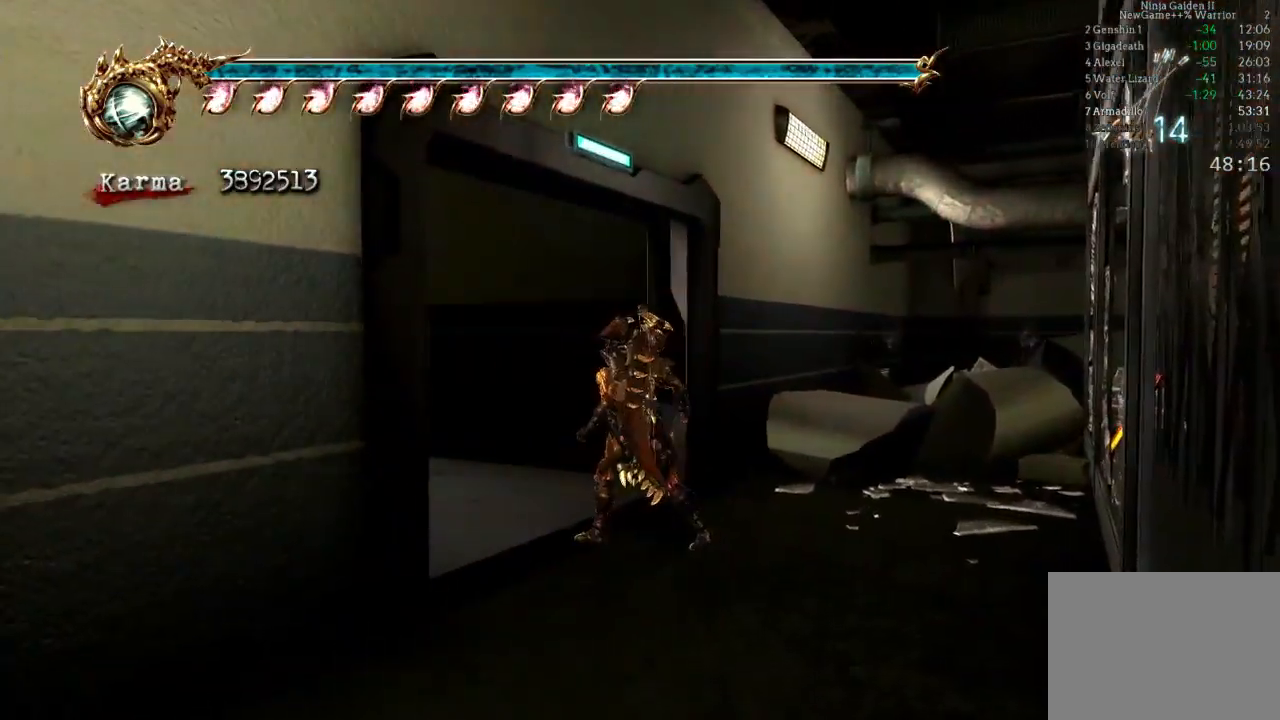
{"buttons": [], "left_stick": "up-left", "right_stick": "center", "events": [[50, "A", "down"], [233, "A", "up"]]}
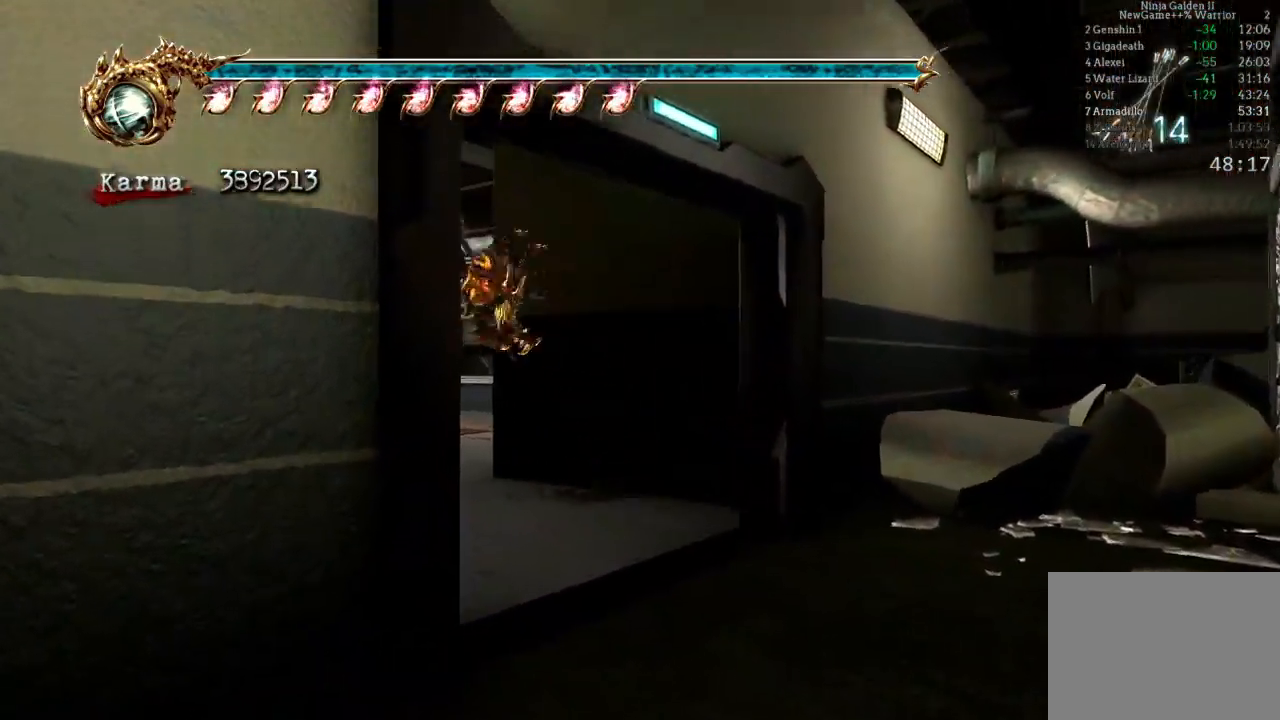
{"buttons": ["A", "L2"], "left_stick": "up-left", "right_stick": "center", "events": [[183, "L2", "down"], [400, "A", "down"]]}
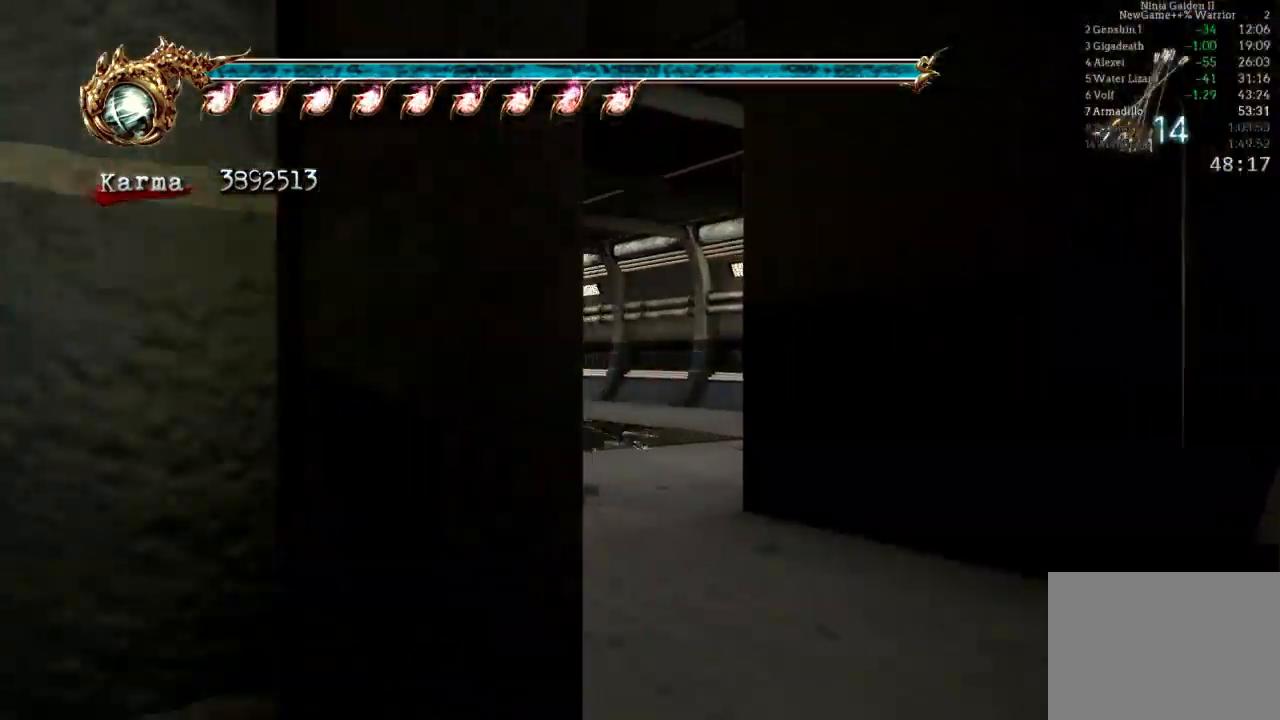
{"buttons": [], "left_stick": "up-left", "right_stick": "center", "events": [[200, "A", "up"], [200, "L2", "up"]]}